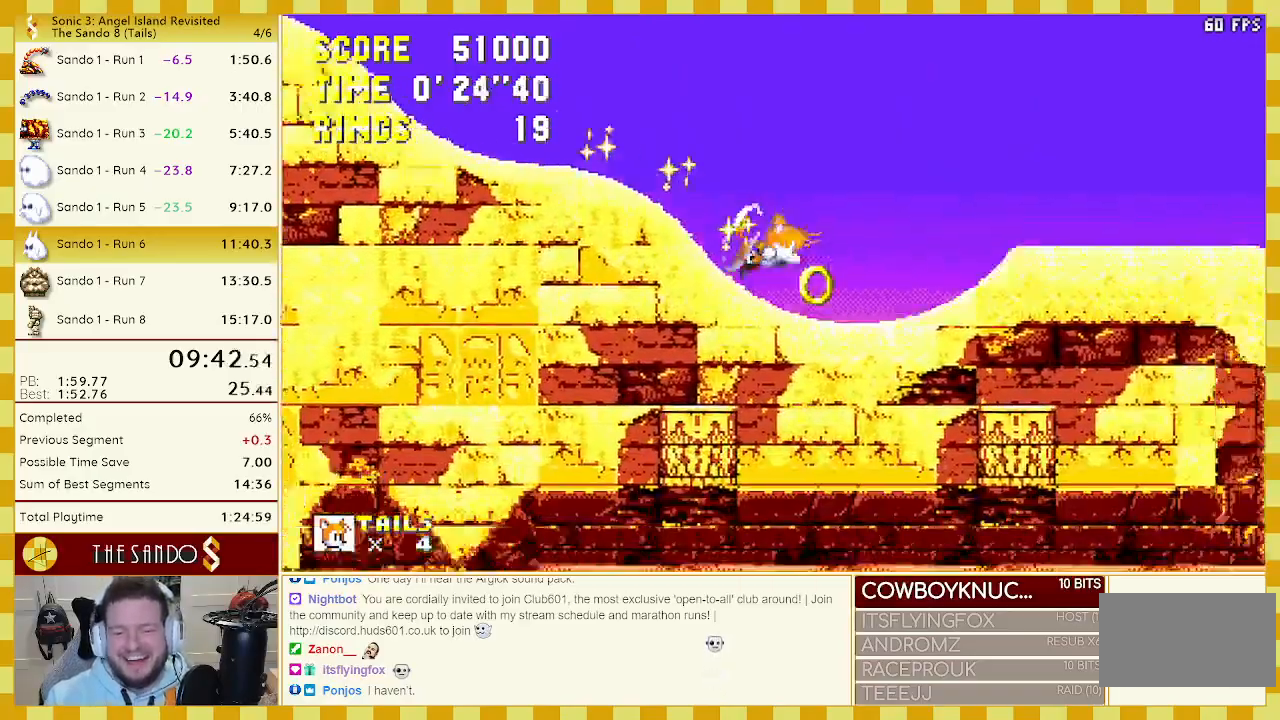
Gameplay with a controller (Xbox layout); each line is a JSON object with the inputs held at the frame after it. "events" lists button and stick changes between this image and that frame as [ms after this image, input, new state], when the widget could be followed in between. Not read: L1 L2 L3 R1 R2 R3 START.
{"buttons": ["DPAD_RIGHT"], "events": []}
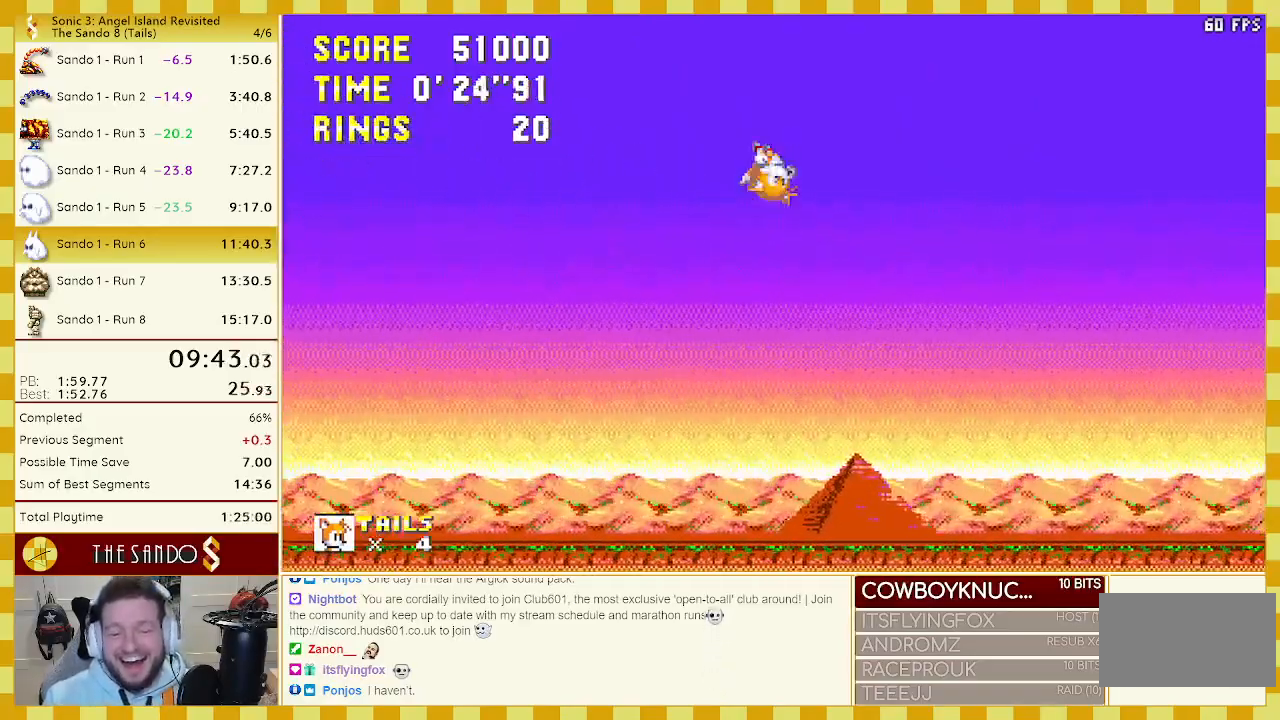
{"buttons": ["DPAD_LEFT"], "events": [[350, "DPAD_RIGHT", "up"], [417, "DPAD_LEFT", "down"]]}
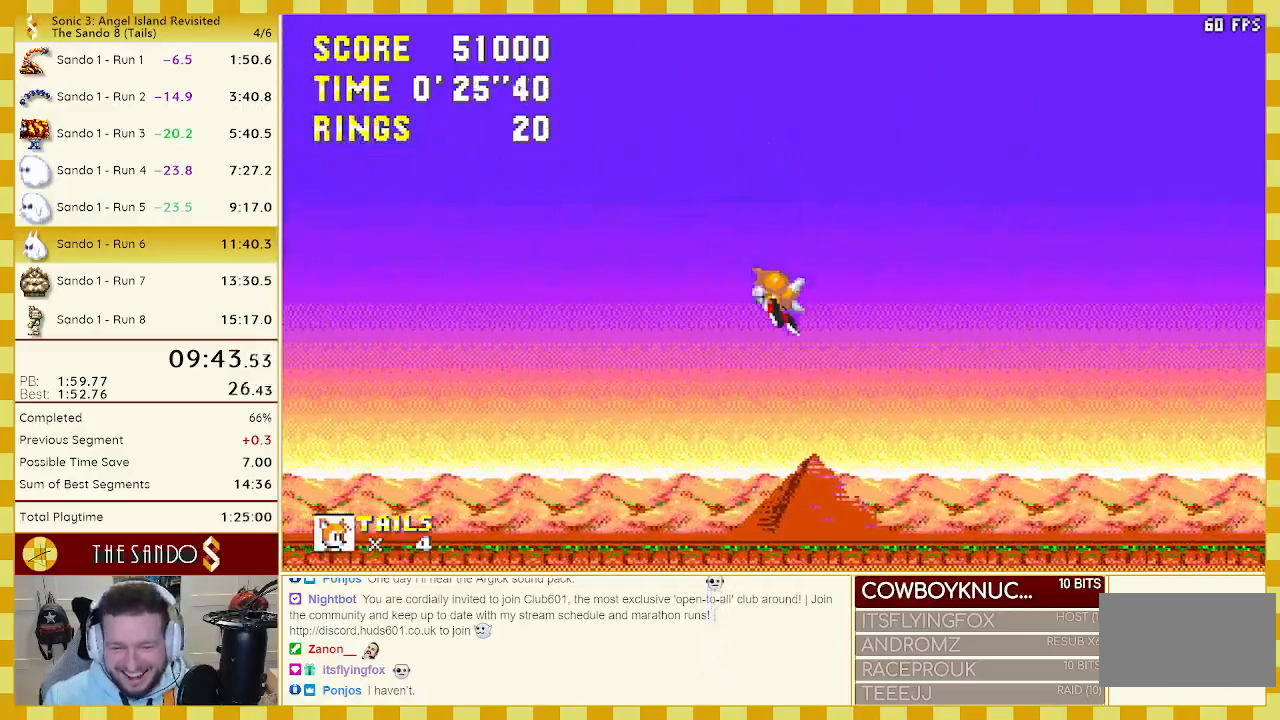
{"buttons": ["A", "DPAD_UP", "DPAD_RIGHT"], "events": [[183, "DPAD_LEFT", "up"], [400, "DPAD_RIGHT", "down"], [400, "DPAD_UP", "down"], [483, "A", "down"]]}
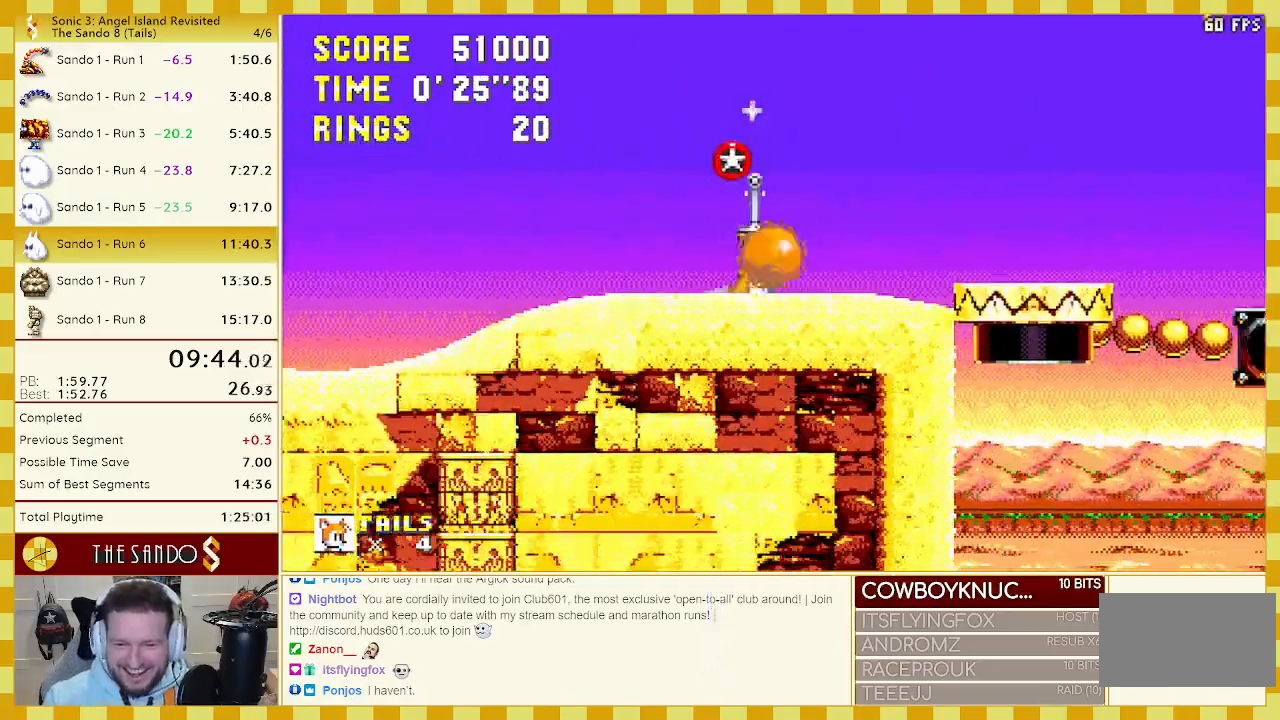
{"buttons": ["DPAD_DOWN", "DPAD_RIGHT"], "events": [[150, "A", "up"], [183, "C", "down"], [217, "B", "down"], [250, "A", "down"], [333, "A", "up"], [350, "B", "up"], [383, "C", "up"], [417, "DPAD_UP", "up"], [450, "DPAD_DOWN", "down"]]}
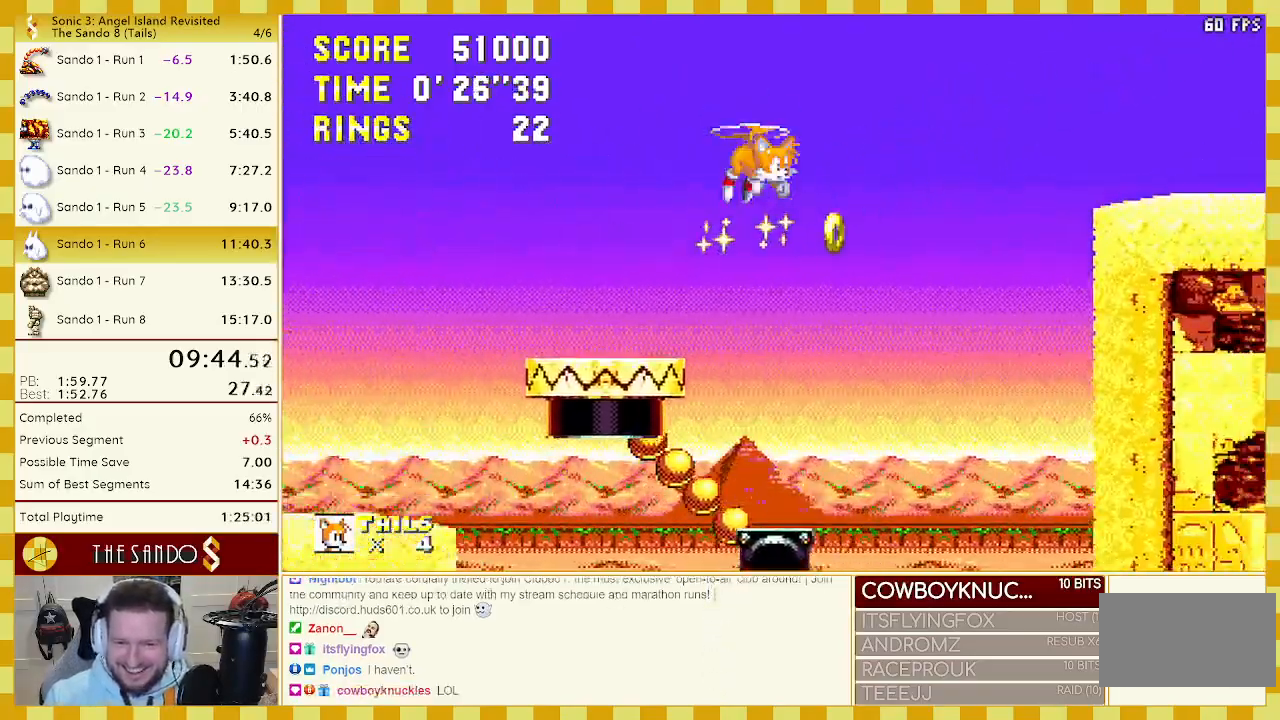
{"buttons": ["DPAD_UP", "DPAD_LEFT"], "events": [[83, "A", "down"], [200, "A", "up"], [317, "DPAD_DOWN", "up"], [317, "DPAD_RIGHT", "up"], [483, "DPAD_LEFT", "down"], [483, "DPAD_UP", "down"]]}
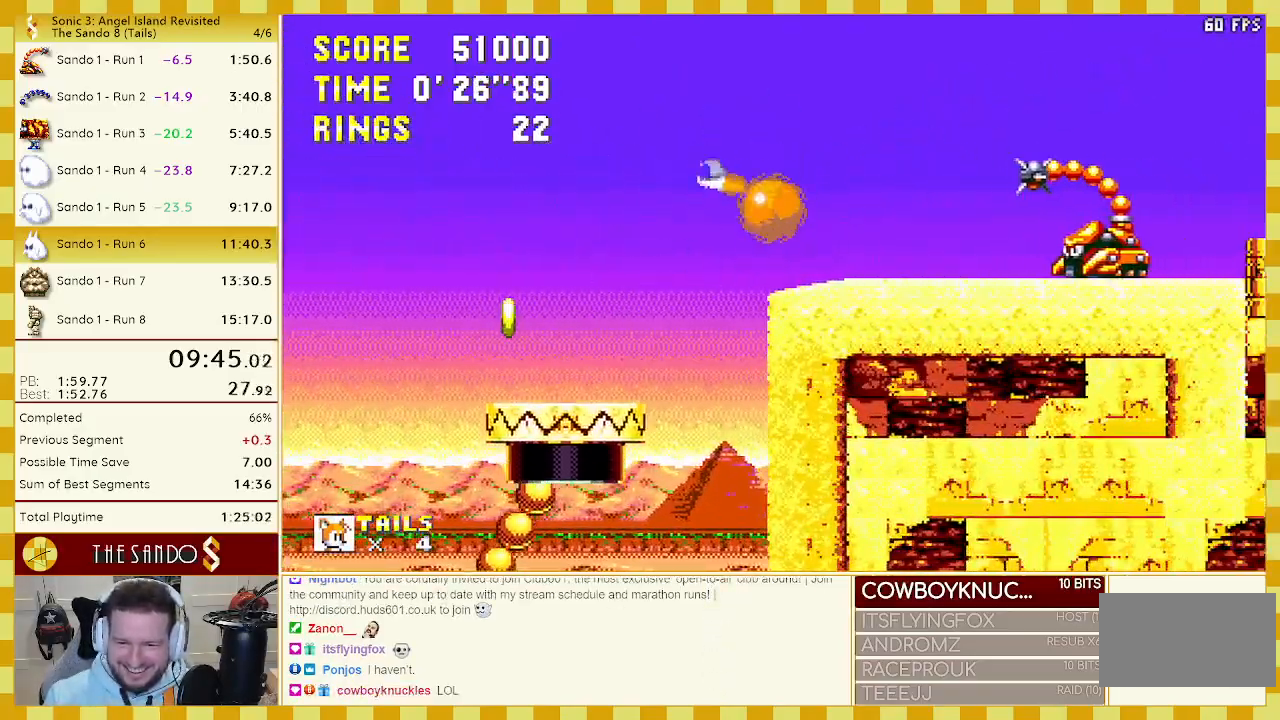
{"buttons": ["A", "B", "DPAD_UP", "DPAD_RIGHT"], "events": [[50, "DPAD_LEFT", "up"], [50, "DPAD_UP", "up"], [100, "C", "down"], [100, "DPAD_RIGHT", "down"], [100, "DPAD_UP", "down"], [150, "B", "down"], [183, "A", "down"], [217, "B", "up"], [217, "C", "up"], [283, "A", "up"], [283, "B", "down"], [283, "C", "down"], [317, "A", "down"], [350, "C", "up"], [383, "B", "up"], [417, "A", "up"], [417, "B", "down"], [417, "C", "down"], [467, "A", "down"], [500, "C", "up"]]}
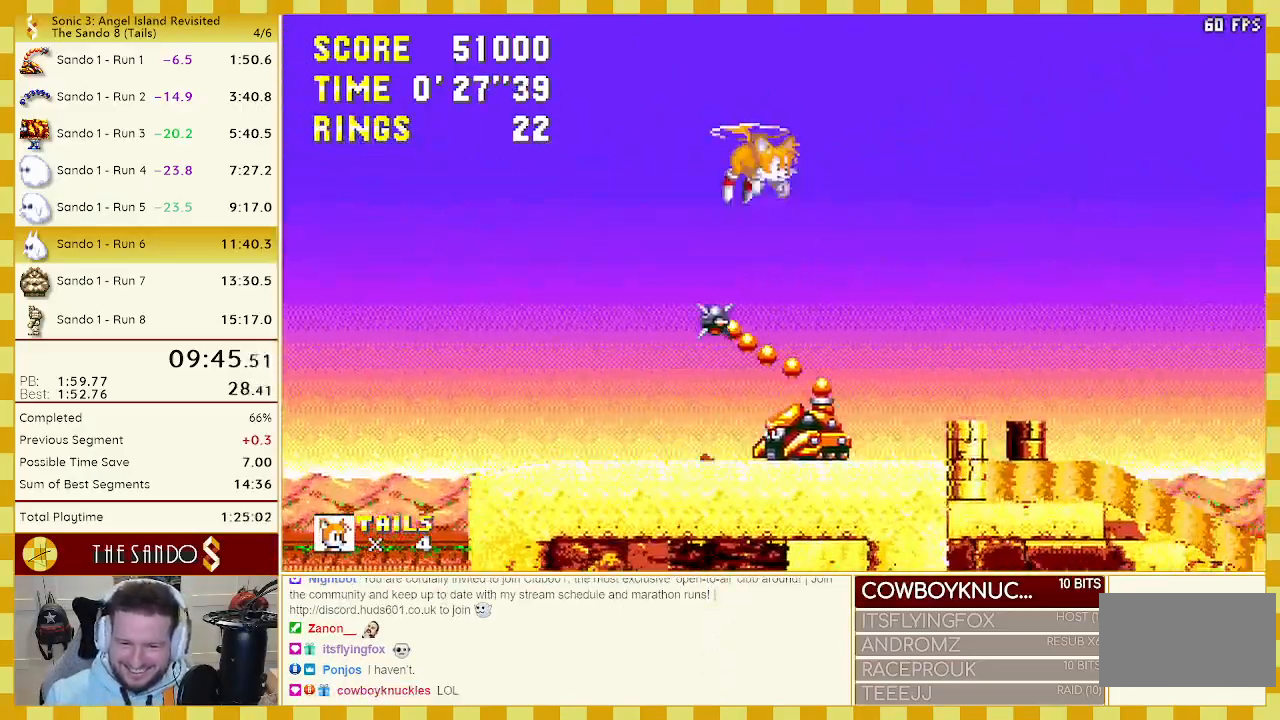
{"buttons": ["A", "B", "DPAD_UP", "DPAD_RIGHT"], "events": [[33, "A", "up"], [50, "C", "down"], [83, "A", "down"], [150, "A", "up"], [183, "A", "down"], [183, "B", "up"], [183, "C", "up"], [250, "C", "down"], [283, "A", "up"], [317, "A", "down"], [317, "B", "down"], [317, "C", "up"], [367, "C", "down"], [400, "A", "up"], [417, "C", "up"], [450, "A", "down"], [450, "B", "up"], [483, "B", "down"]]}
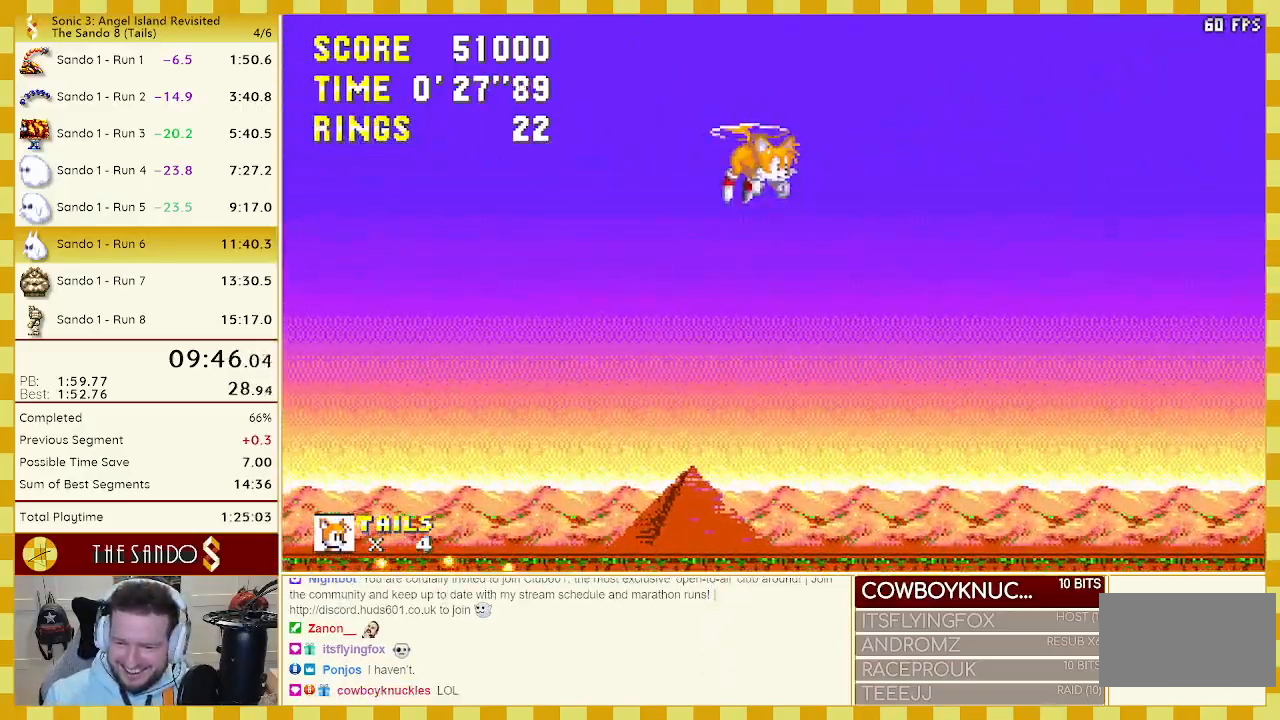
{"buttons": ["A", "B", "C", "DPAD_UP", "DPAD_RIGHT"], "events": [[17, "A", "up"], [17, "C", "down"], [50, "C", "up"], [83, "A", "down"], [83, "C", "down"], [150, "C", "up"], [217, "C", "down"], [250, "B", "up"], [267, "C", "up"], [350, "B", "down"], [350, "C", "down"], [383, "A", "up"], [417, "A", "down"], [417, "C", "up"], [483, "C", "down"]]}
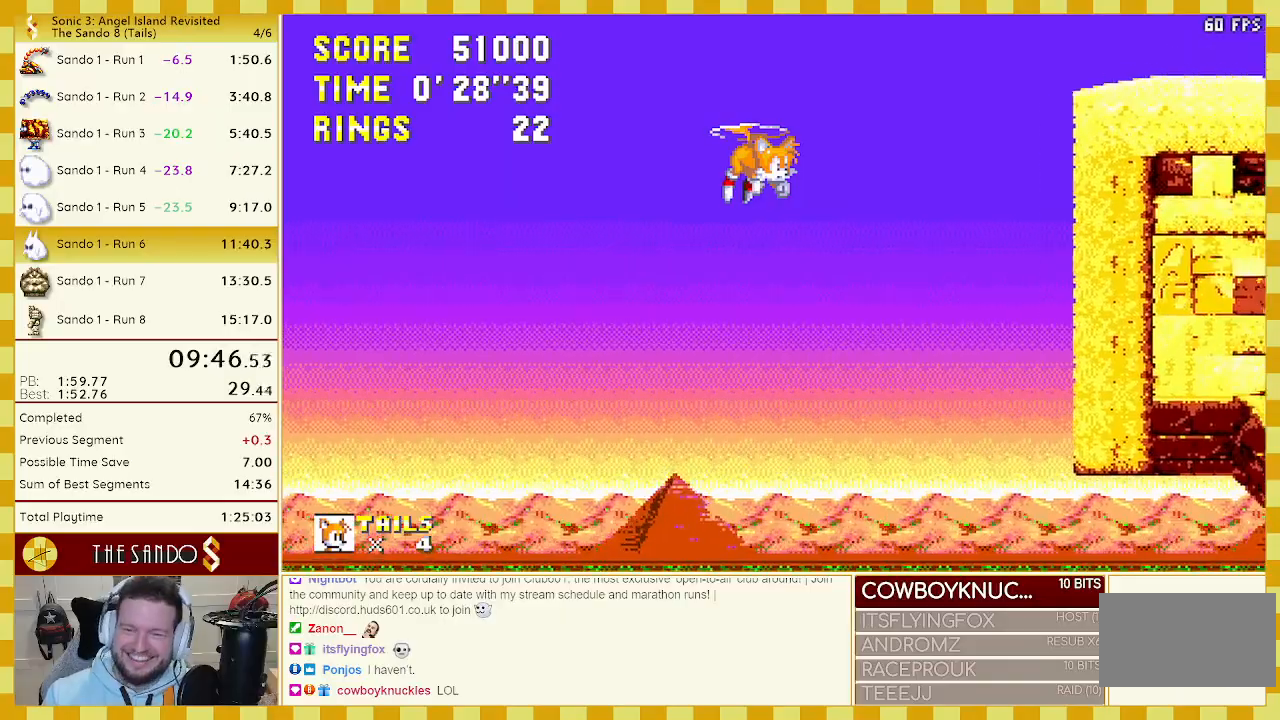
{"buttons": ["DPAD_UP"], "events": [[17, "B", "up"], [17, "C", "up"], [83, "B", "down"], [83, "C", "down"], [117, "B", "up"], [117, "C", "up"], [200, "C", "down"], [250, "C", "up"], [317, "A", "up"], [350, "DPAD_RIGHT", "up"]]}
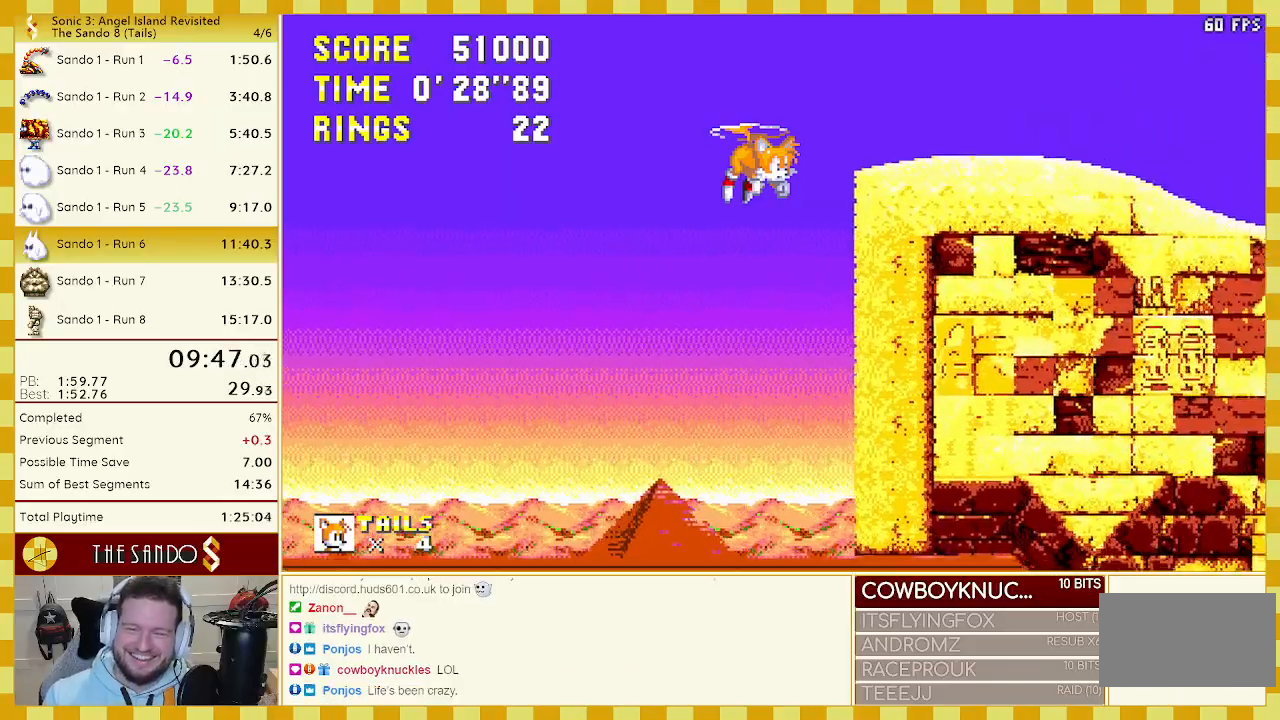
{"buttons": [], "events": [[250, "DPAD_UP", "up"], [317, "DPAD_DOWN", "down"], [383, "A", "down"], [450, "A", "up"], [500, "DPAD_DOWN", "up"]]}
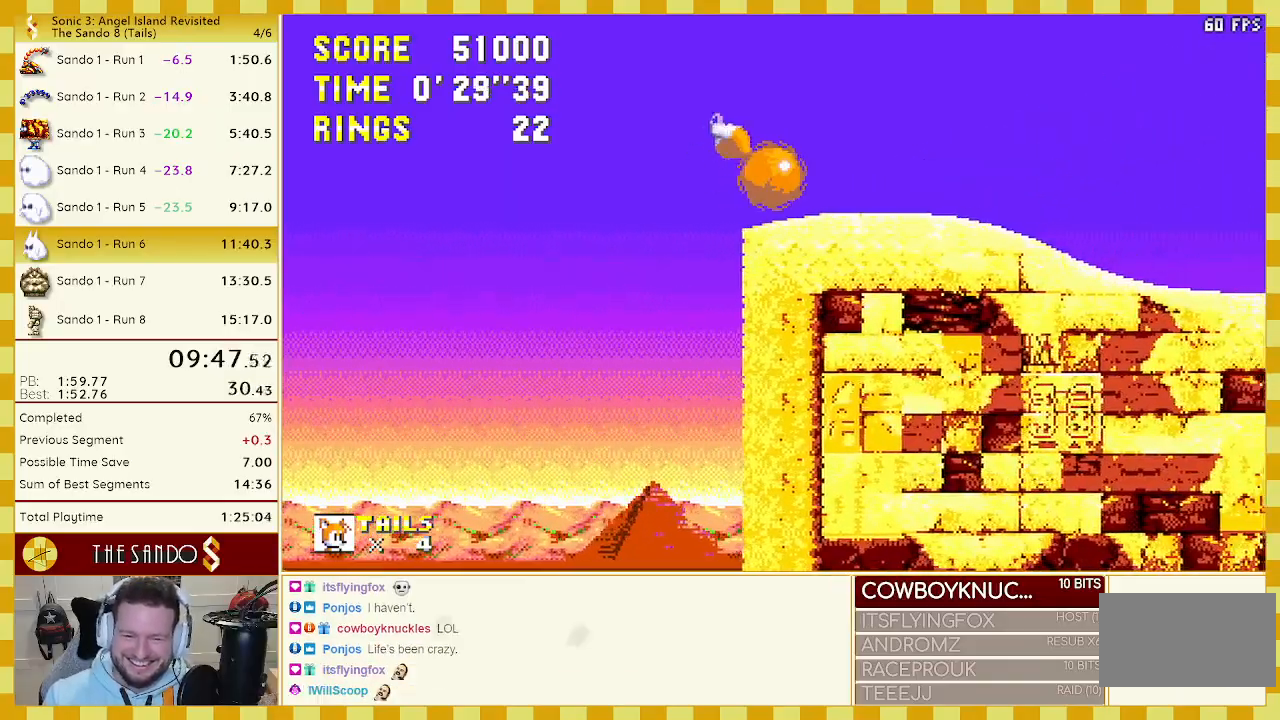
{"buttons": [], "events": [[133, "DPAD_DOWN", "down"], [250, "C", "down"], [283, "B", "down"], [317, "A", "down"], [333, "B", "up"], [333, "C", "up"], [367, "A", "up"], [400, "A", "down"], [400, "B", "down"], [400, "C", "down"], [483, "A", "up"], [483, "B", "up"], [483, "C", "up"], [483, "DPAD_DOWN", "up"]]}
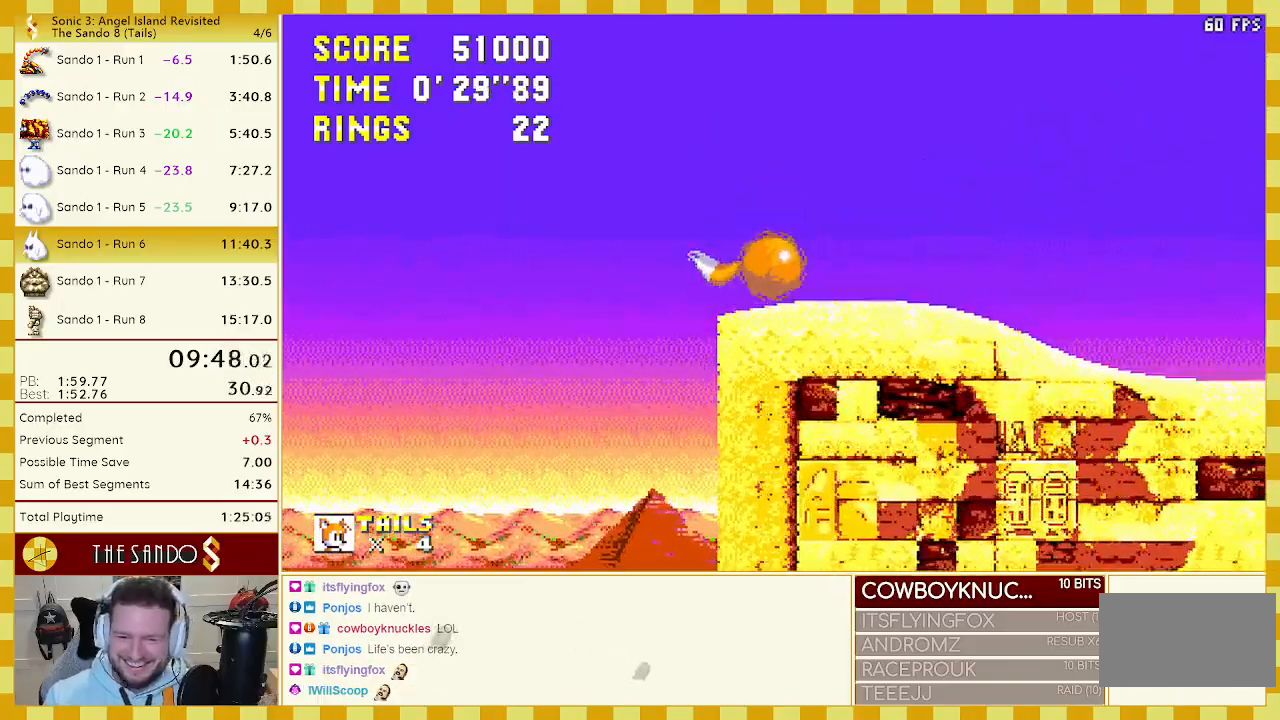
{"buttons": ["B", "C", "DPAD_UP", "DPAD_RIGHT"], "events": [[183, "DPAD_RIGHT", "down"], [200, "DPAD_UP", "down"], [350, "A", "down"], [417, "A", "up"], [450, "B", "down"], [450, "C", "down"]]}
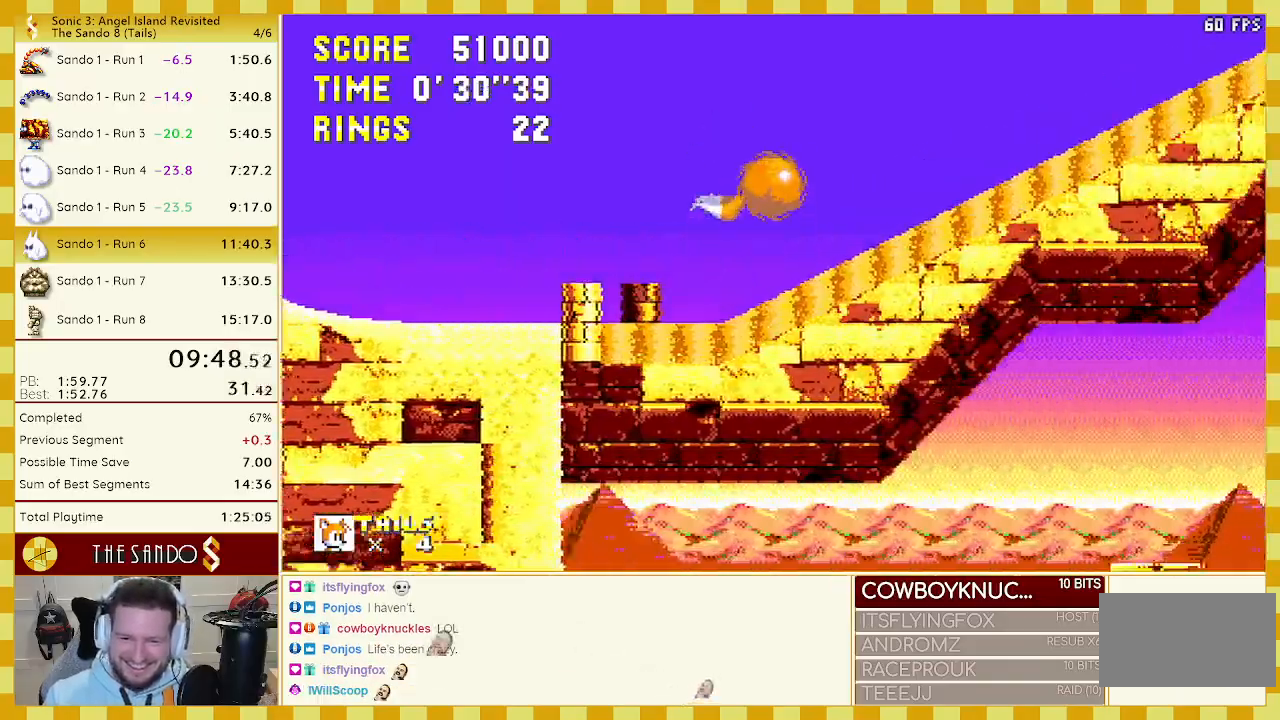
{"buttons": ["B", "C", "DPAD_UP", "DPAD_RIGHT"], "events": [[33, "A", "down"], [50, "B", "up"], [50, "C", "up"], [83, "A", "up"], [83, "B", "down"], [83, "C", "down"], [150, "A", "down"], [150, "C", "up"], [233, "A", "up"], [250, "A", "down"], [350, "A", "up"], [350, "C", "down"], [383, "A", "down"], [383, "C", "up"], [450, "C", "down"], [483, "A", "up"]]}
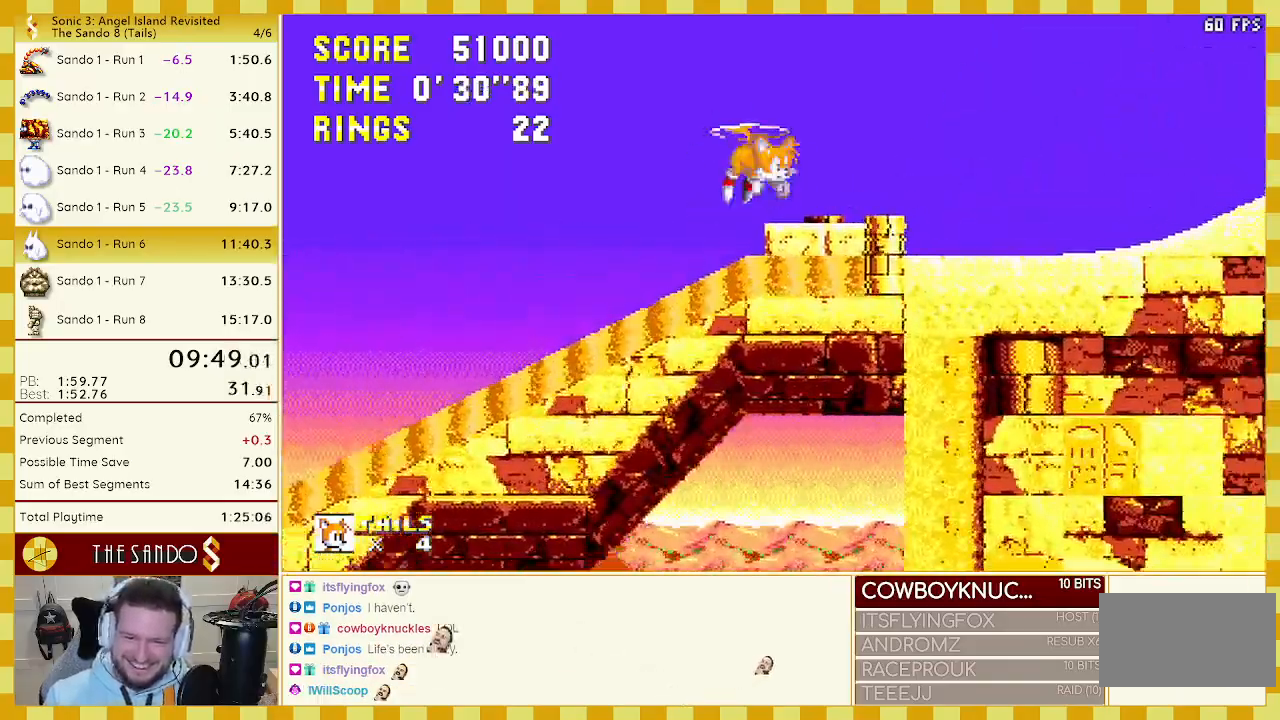
{"buttons": ["A", "B", "DPAD_UP", "DPAD_RIGHT"], "events": [[17, "A", "down"], [17, "C", "up"], [67, "A", "up"], [67, "C", "down"], [133, "C", "up"], [150, "A", "down"], [217, "A", "up"], [217, "C", "down"], [250, "A", "down"], [267, "C", "up"], [283, "B", "up"], [317, "A", "up"], [317, "B", "down"], [317, "C", "down"], [383, "A", "down"], [383, "C", "up"]]}
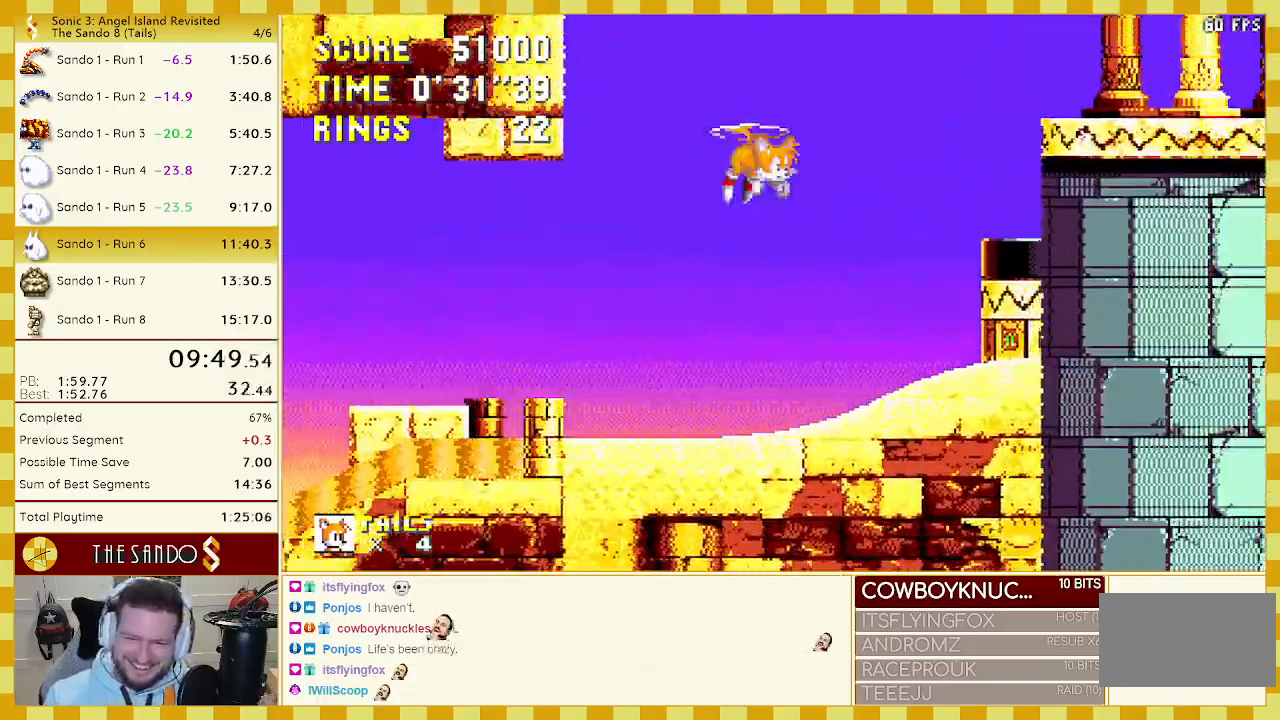
{"buttons": ["A", "DPAD_DOWN", "DPAD_RIGHT"], "events": [[50, "A", "up"], [50, "C", "down"], [117, "A", "down"], [117, "C", "up"], [117, "DPAD_RIGHT", "up"], [183, "B", "up"], [217, "DPAD_RIGHT", "down"], [233, "A", "up"], [317, "DPAD_DOWN", "down"], [317, "DPAD_UP", "up"], [433, "A", "down"]]}
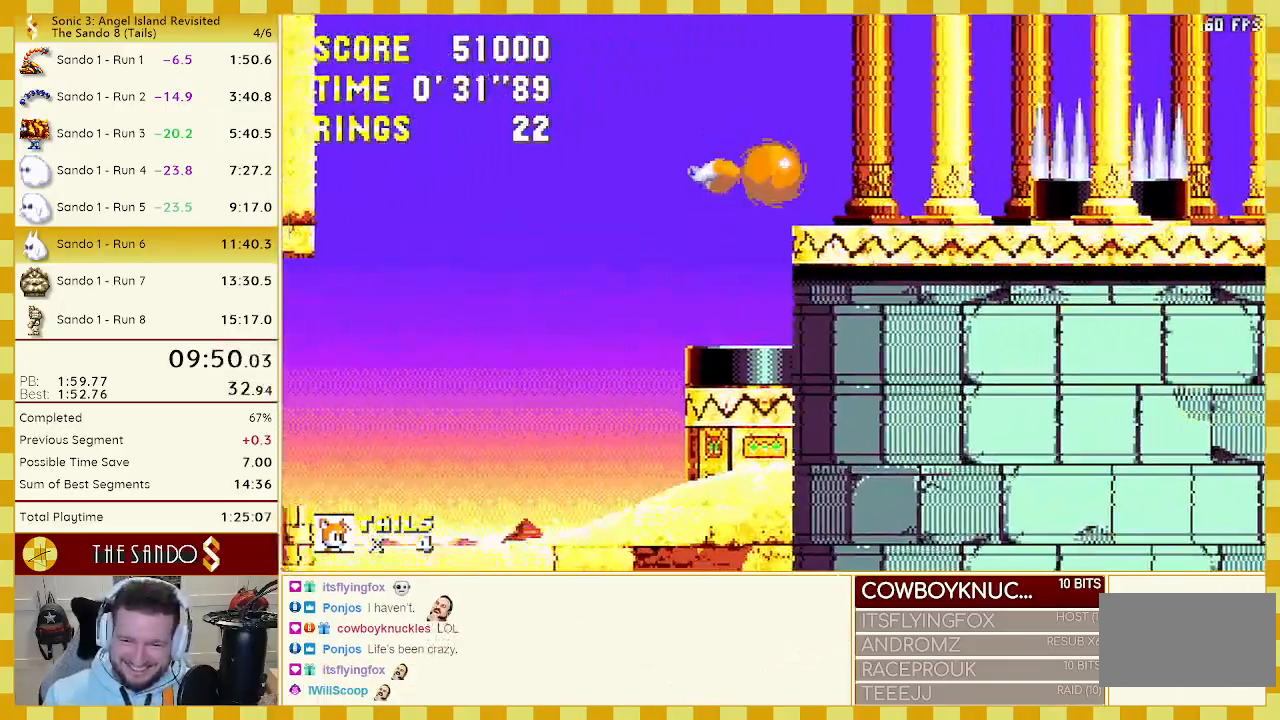
{"buttons": ["DPAD_RIGHT"], "events": [[17, "A", "up"], [17, "DPAD_RIGHT", "up"], [50, "DPAD_DOWN", "up"], [50, "DPAD_RIGHT", "down"], [150, "A", "down"], [300, "A", "up"]]}
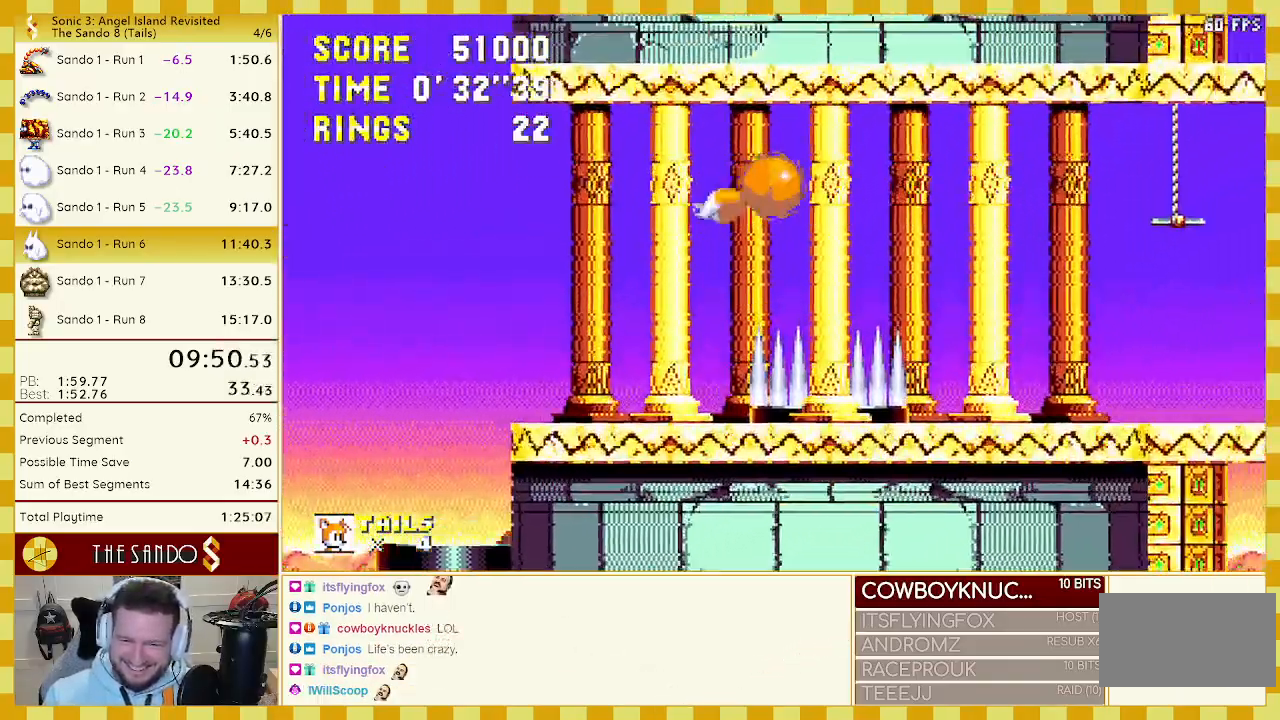
{"buttons": ["DPAD_LEFT"], "events": [[83, "DPAD_RIGHT", "up"], [150, "DPAD_LEFT", "down"]]}
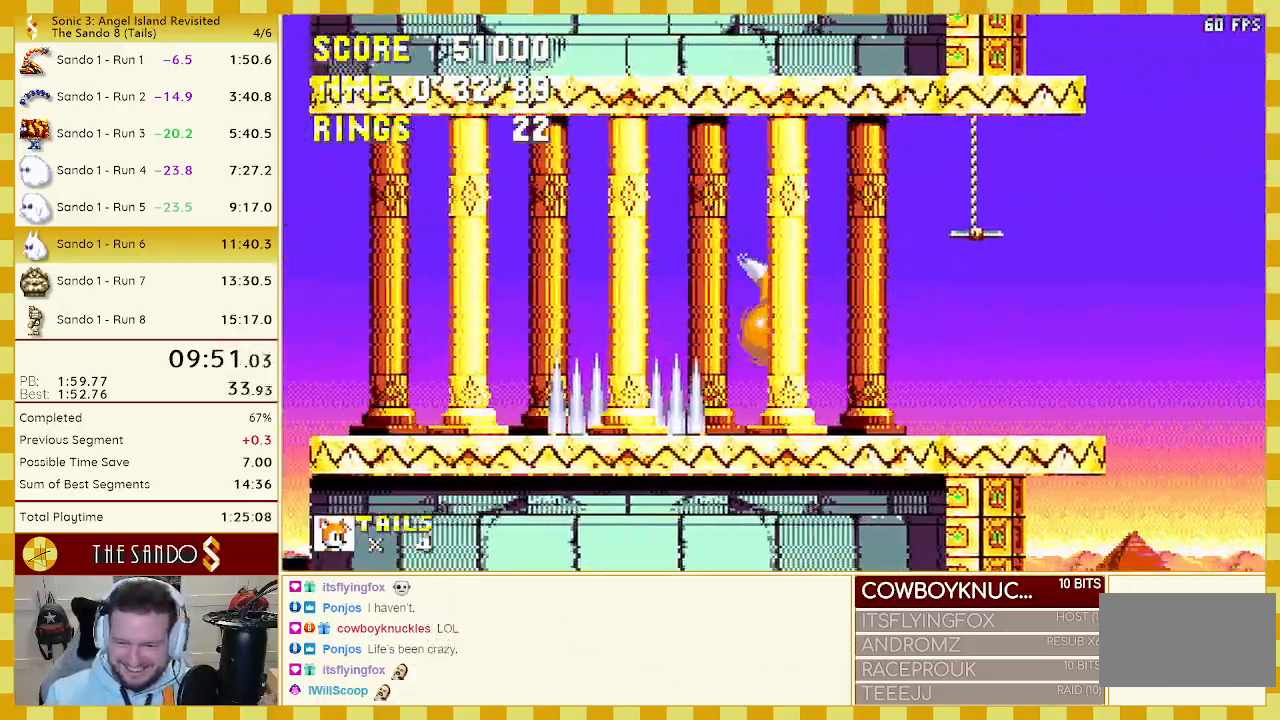
{"buttons": ["A", "C", "DPAD_DOWN"], "events": [[150, "DPAD_LEFT", "up"], [217, "DPAD_RIGHT", "down"], [317, "DPAD_RIGHT", "up"], [417, "DPAD_DOWN", "down"], [450, "C", "down"], [500, "A", "down"]]}
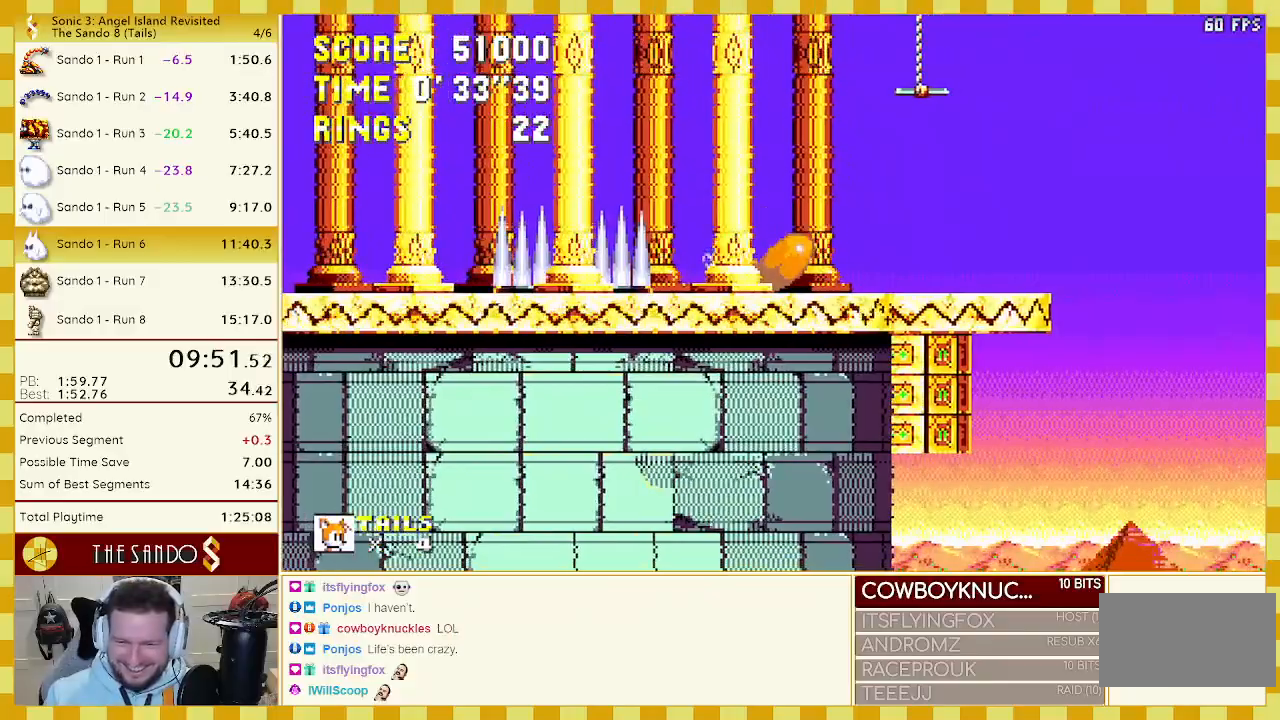
{"buttons": [], "events": [[50, "A", "up"], [50, "C", "up"], [83, "C", "down"], [117, "A", "down"], [117, "C", "up"], [150, "C", "down"], [183, "A", "up"], [183, "C", "up"], [183, "DPAD_DOWN", "up"]]}
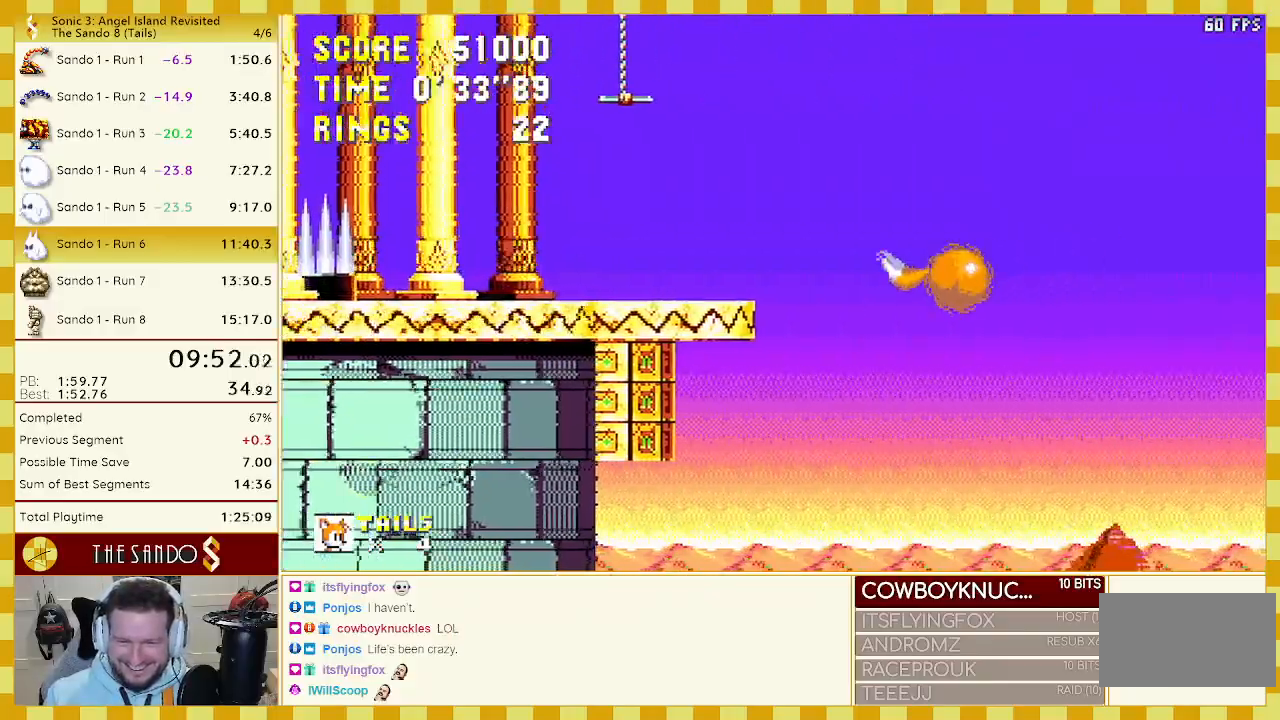
{"buttons": [], "events": [[267, "DPAD_RIGHT", "down"], [467, "DPAD_RIGHT", "up"]]}
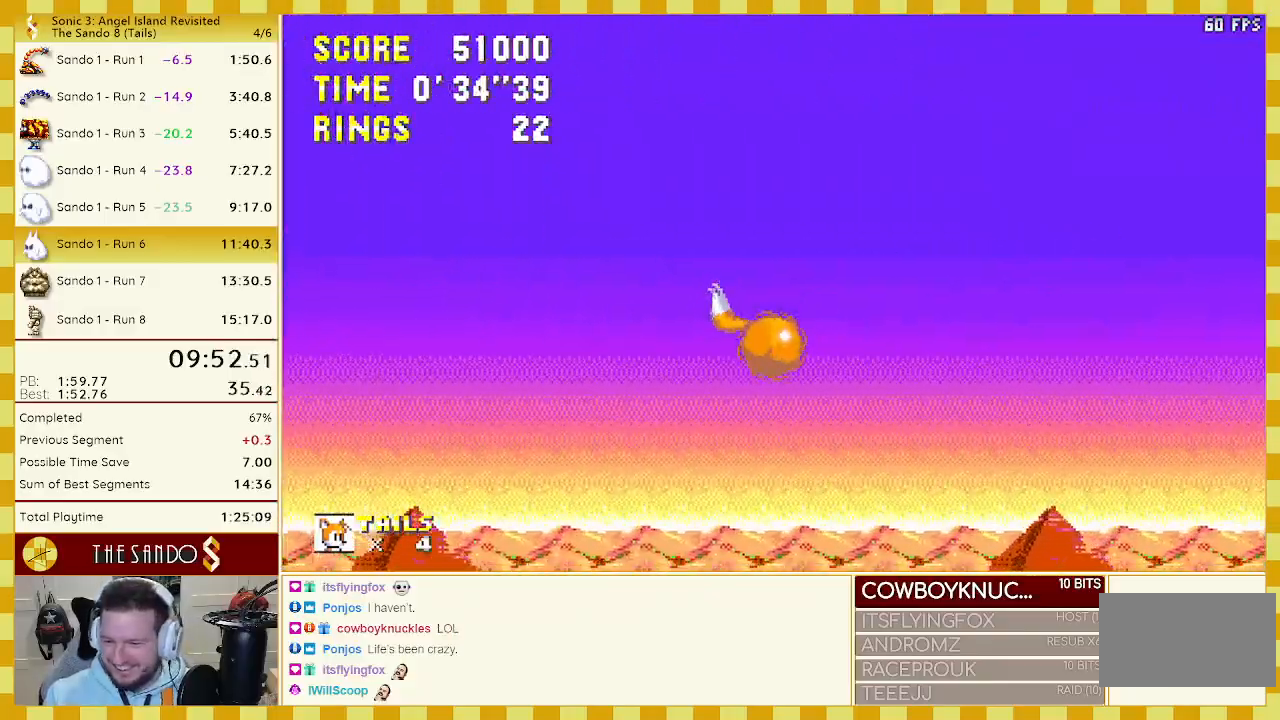
{"buttons": [], "events": [[117, "DPAD_LEFT", "down"], [283, "DPAD_LEFT", "up"]]}
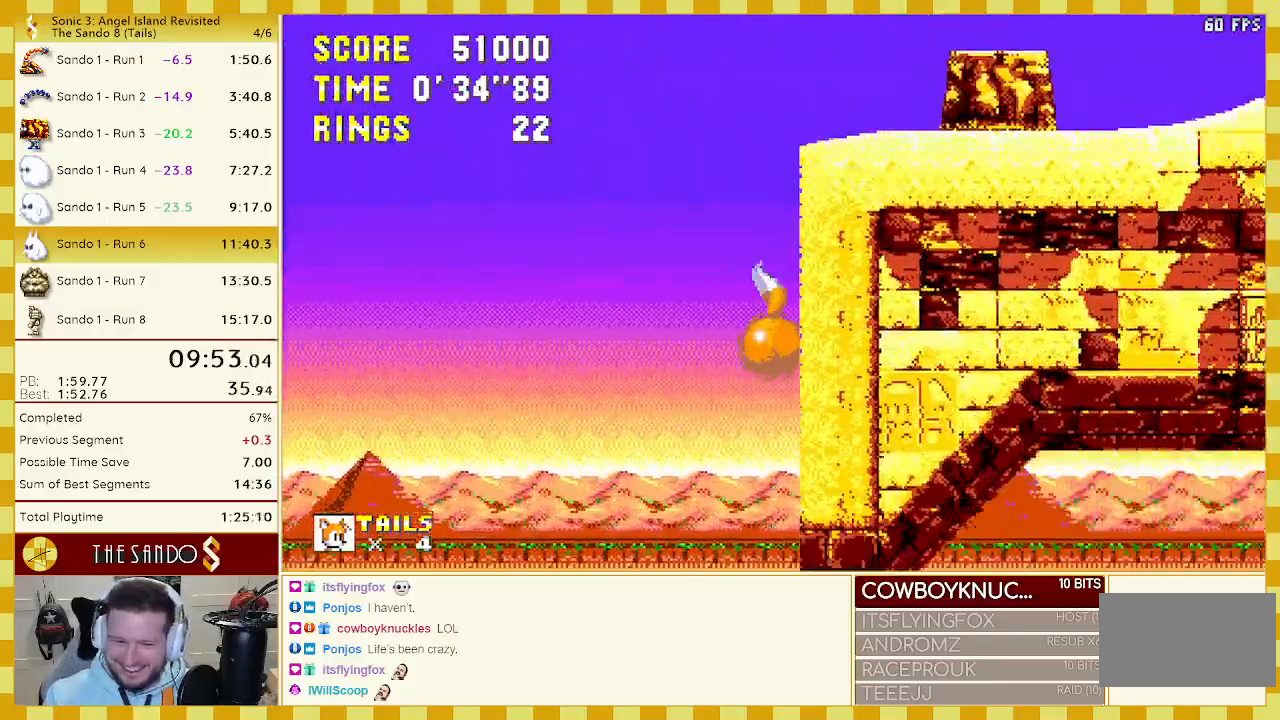
{"buttons": ["DPAD_DOWN"], "events": [[100, "DPAD_DOWN", "down"]]}
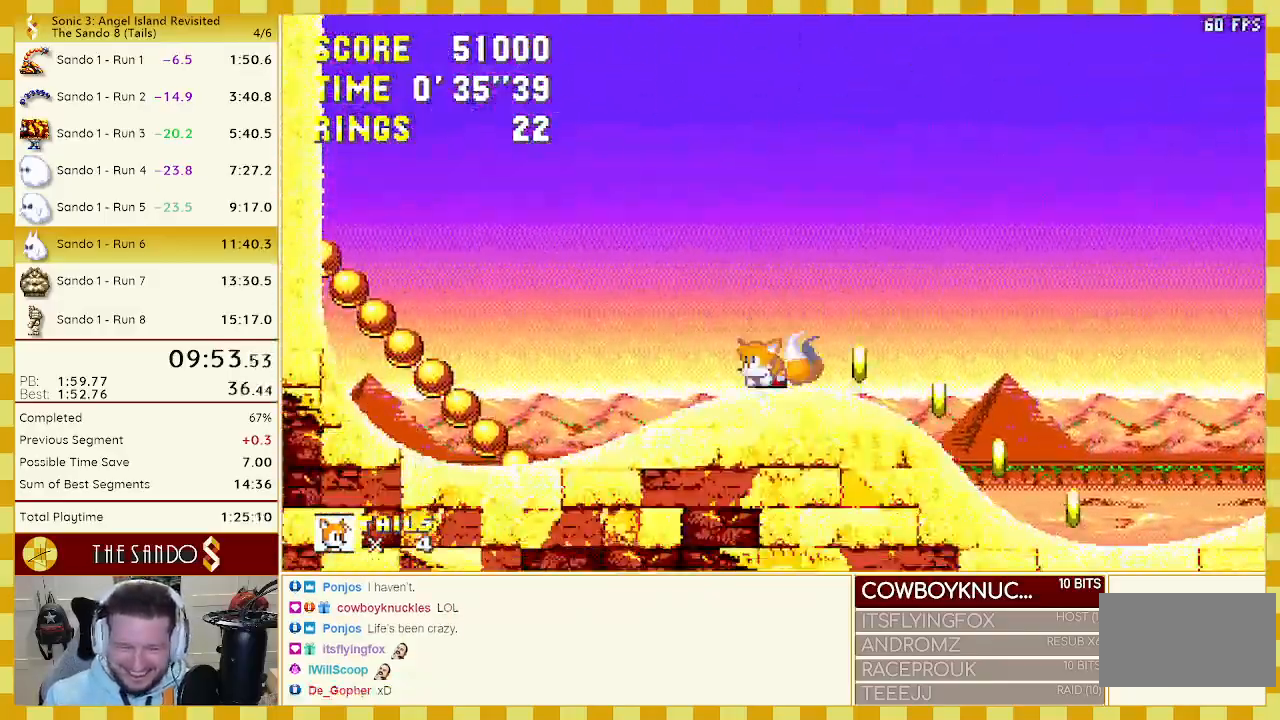
{"buttons": ["DPAD_RIGHT"], "events": [[83, "C", "down"], [117, "B", "down"], [150, "A", "down"], [183, "B", "up"], [183, "C", "up"], [183, "DPAD_DOWN", "up"], [217, "A", "up"], [483, "DPAD_RIGHT", "down"]]}
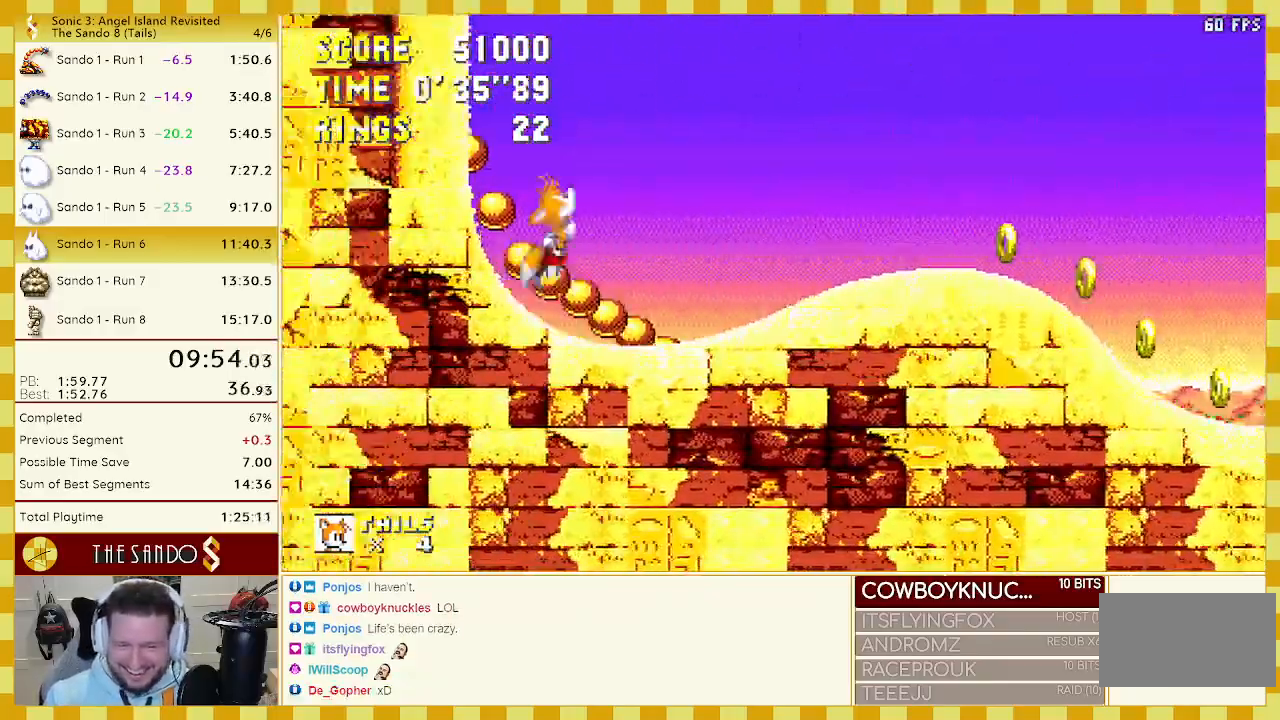
{"buttons": ["DPAD_RIGHT"], "events": []}
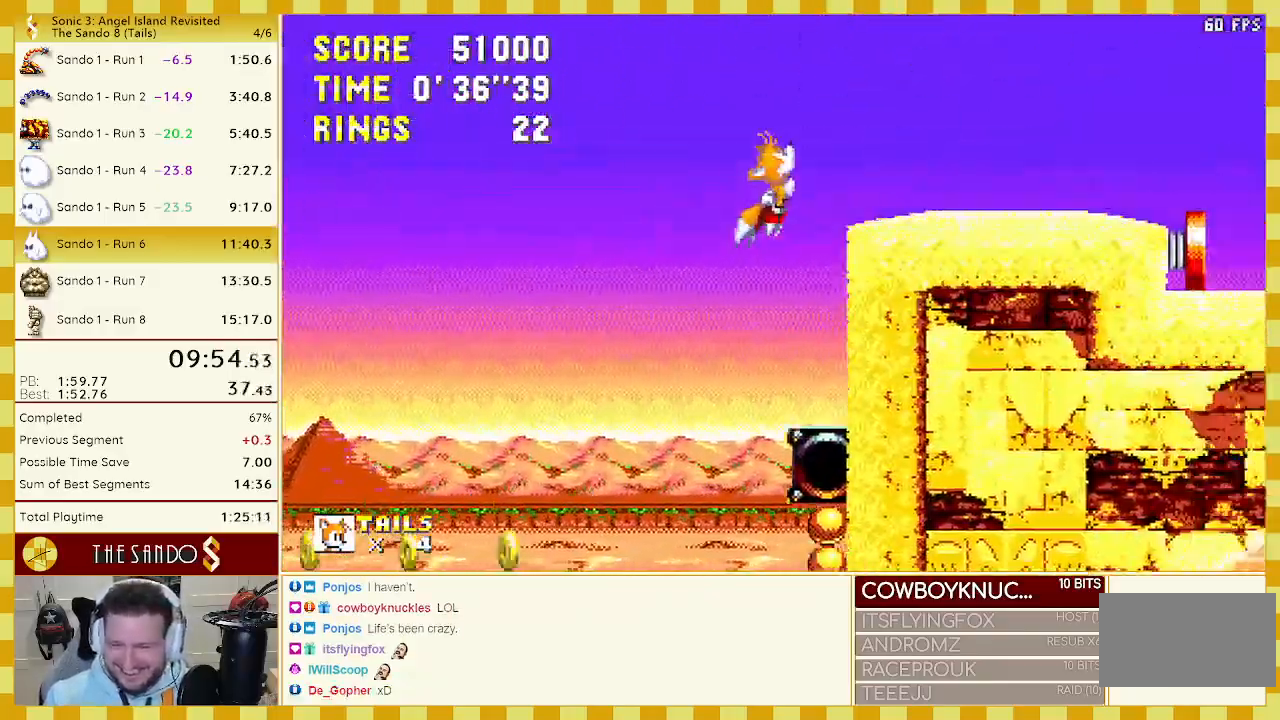
{"buttons": ["DPAD_RIGHT"], "events": []}
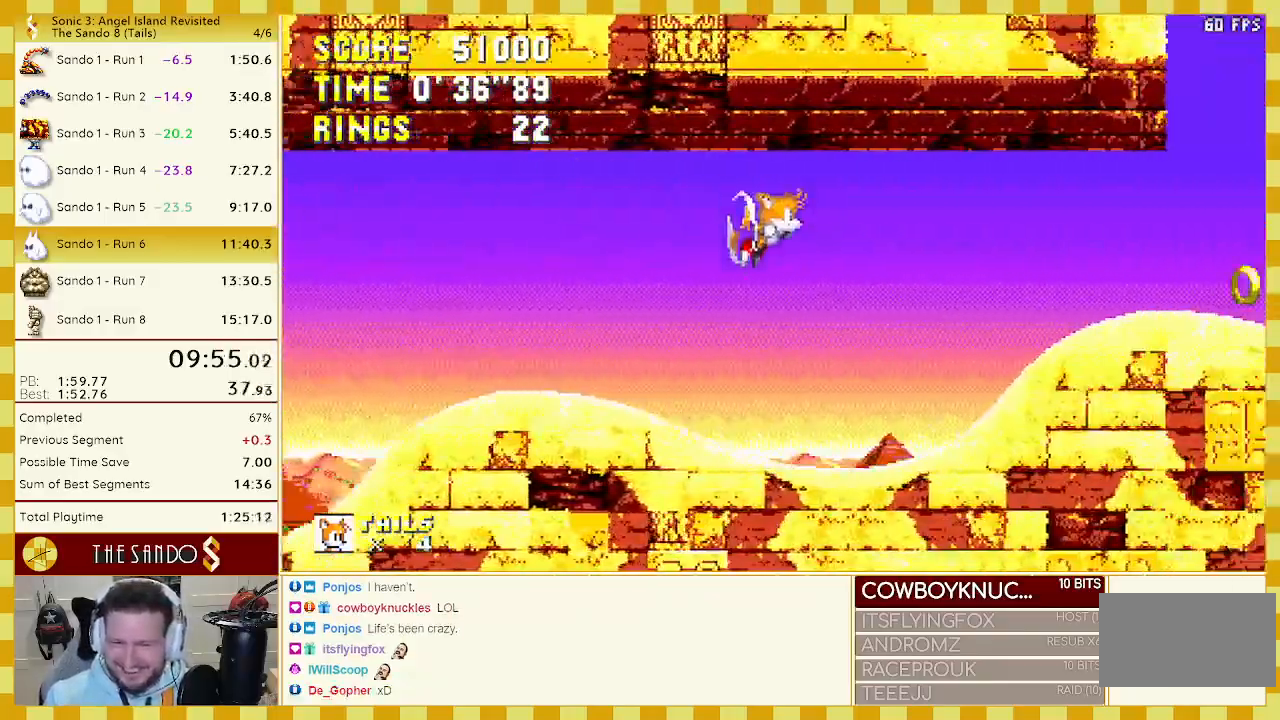
{"buttons": ["DPAD_RIGHT"], "events": []}
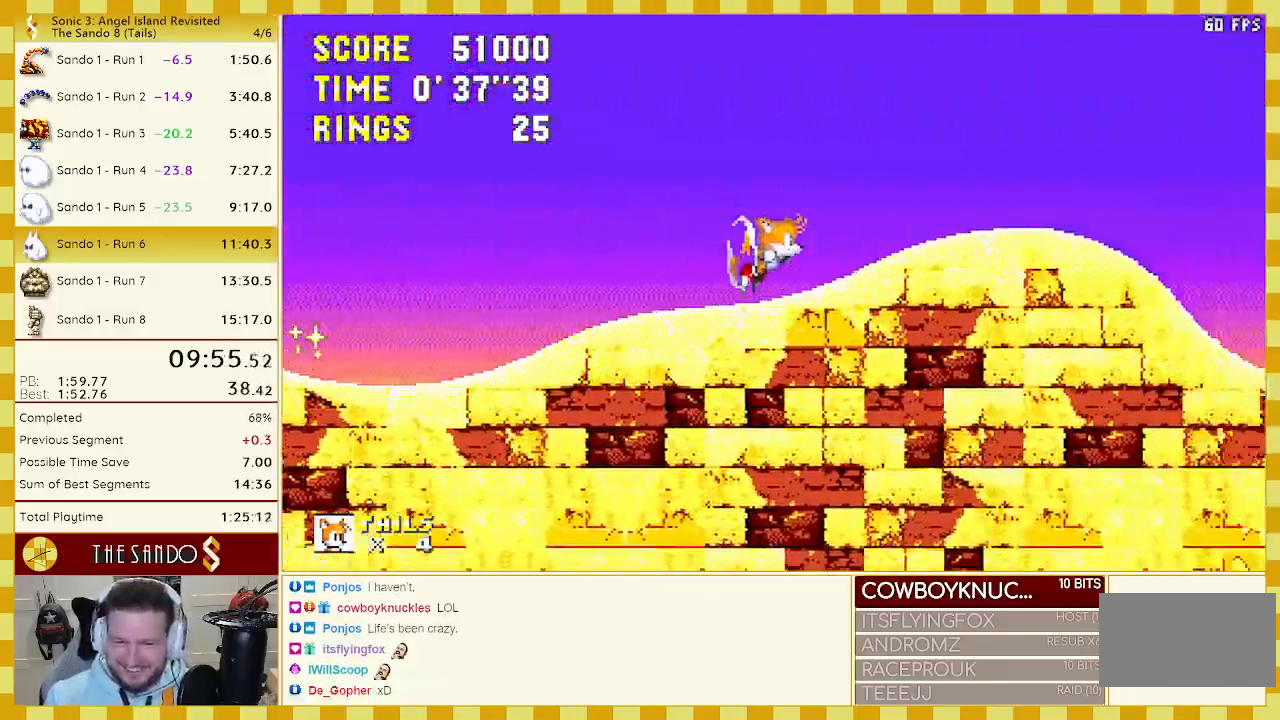
{"buttons": ["A", "DPAD_UP", "DPAD_RIGHT"], "events": [[350, "A", "down"], [400, "DPAD_UP", "down"]]}
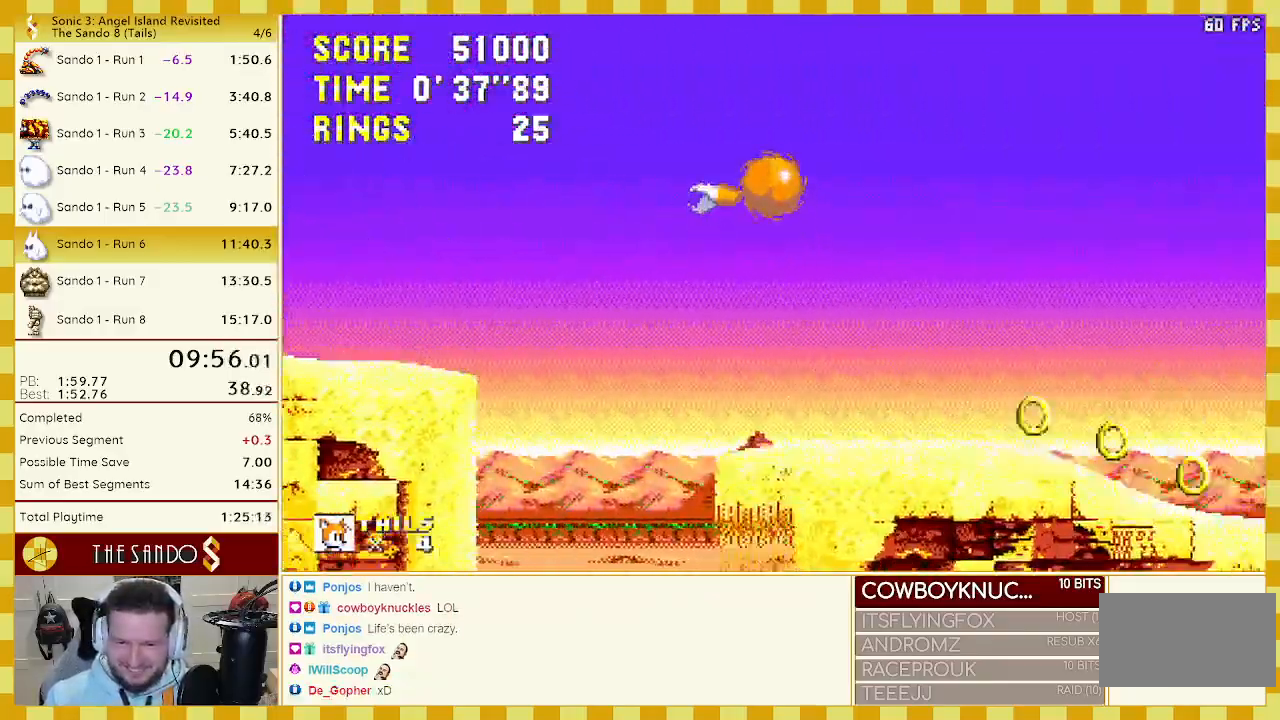
{"buttons": ["DPAD_UP", "DPAD_RIGHT"], "events": [[450, "A", "up"]]}